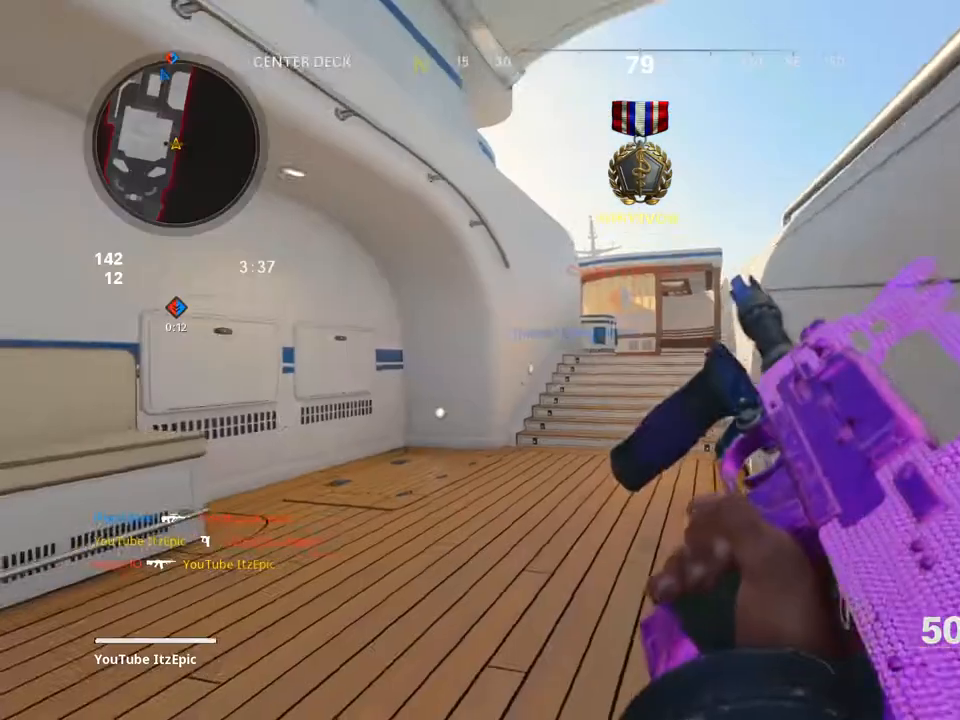
Gameplay with a controller (PlayStation layout); each line is a JSON object with the inputs held at the frame after it. "events" lists button and stick changes between this image and that frame as [ms after this image, input, new state], when the widget could be followed in between.
{"buttons": [], "left_stick": "up", "right_stick": "center", "events": [[84, "L3", "down"], [84, "SQUARE", "down"], [251, "SQUARE", "up"], [284, "L3", "up"], [451, "TRIANGLE", "down"], [484, "TRIANGLE", "up"]]}
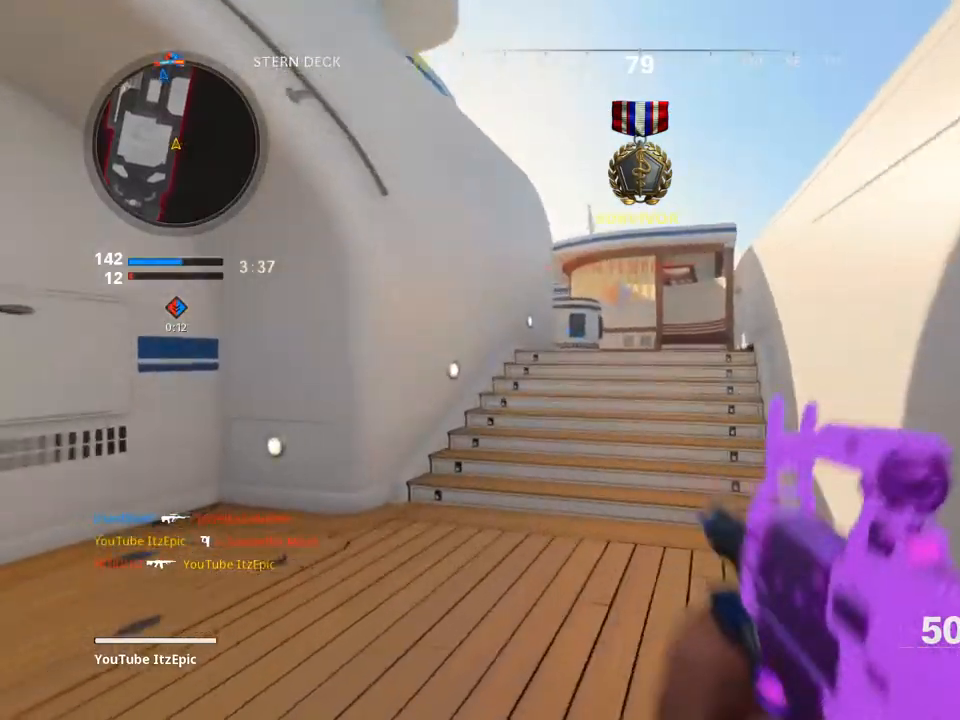
{"buttons": ["TRIANGLE"], "left_stick": "up", "right_stick": "center", "events": [[267, "TOUCHPAD", "down"], [400, "TOUCHPAD", "up"], [434, "TRIANGLE", "down"]]}
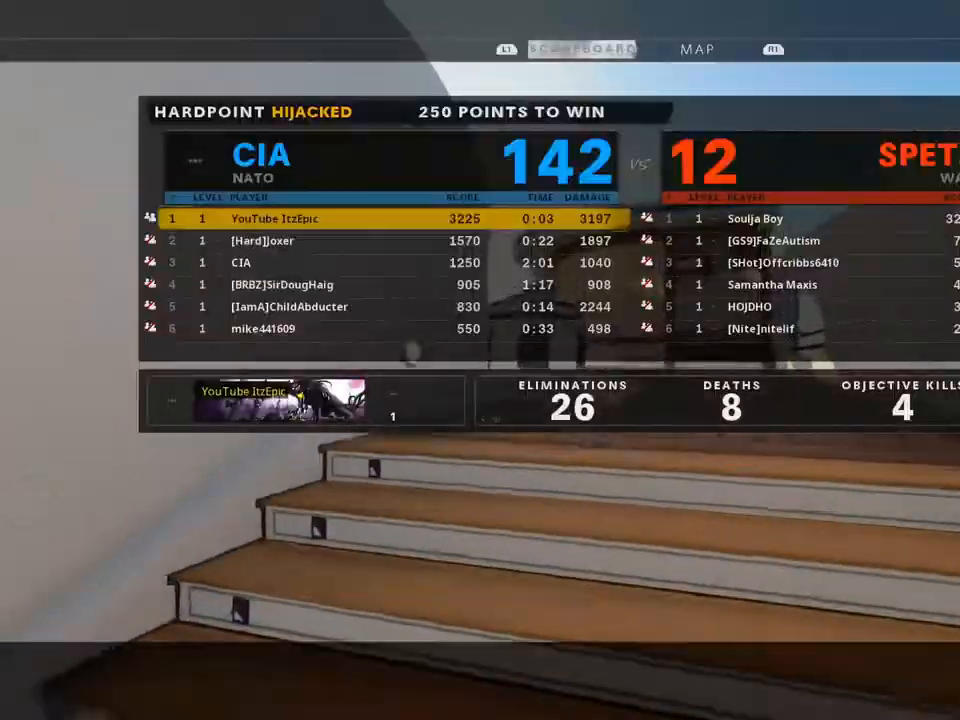
{"buttons": [], "left_stick": "up", "right_stick": "down-left", "events": [[84, "TRIANGLE", "up"], [167, "TRIANGLE", "down"], [251, "TOUCHPAD", "down"], [284, "TRIANGLE", "up"], [384, "TOUCHPAD", "up"], [484, "right_stick", "down-left"]]}
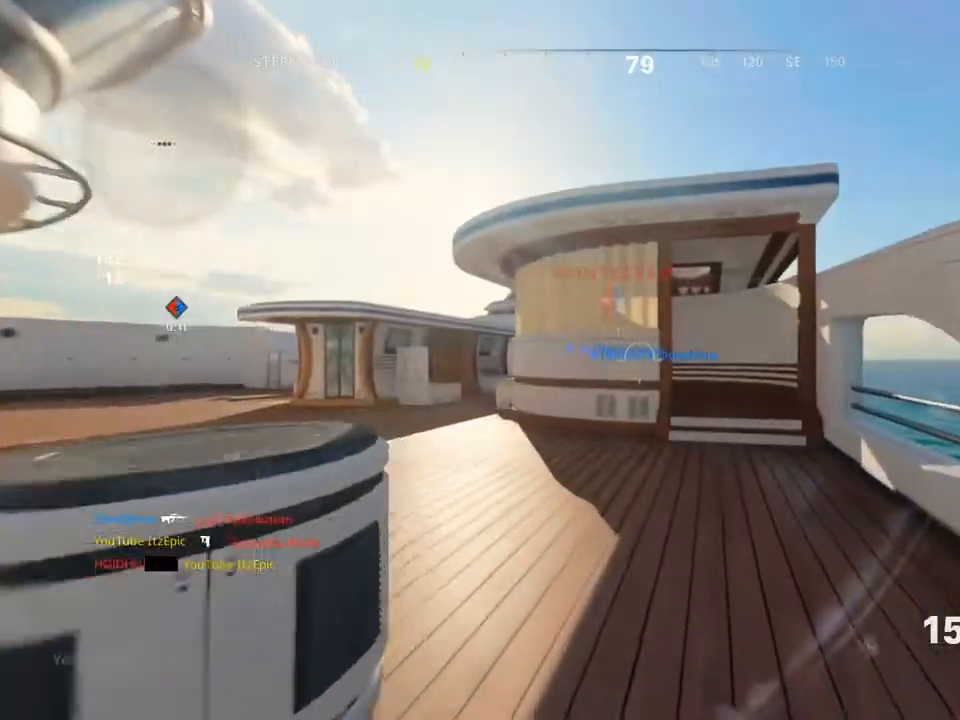
{"buttons": [], "left_stick": "up", "right_stick": "center", "events": [[150, "right_stick", "center"]]}
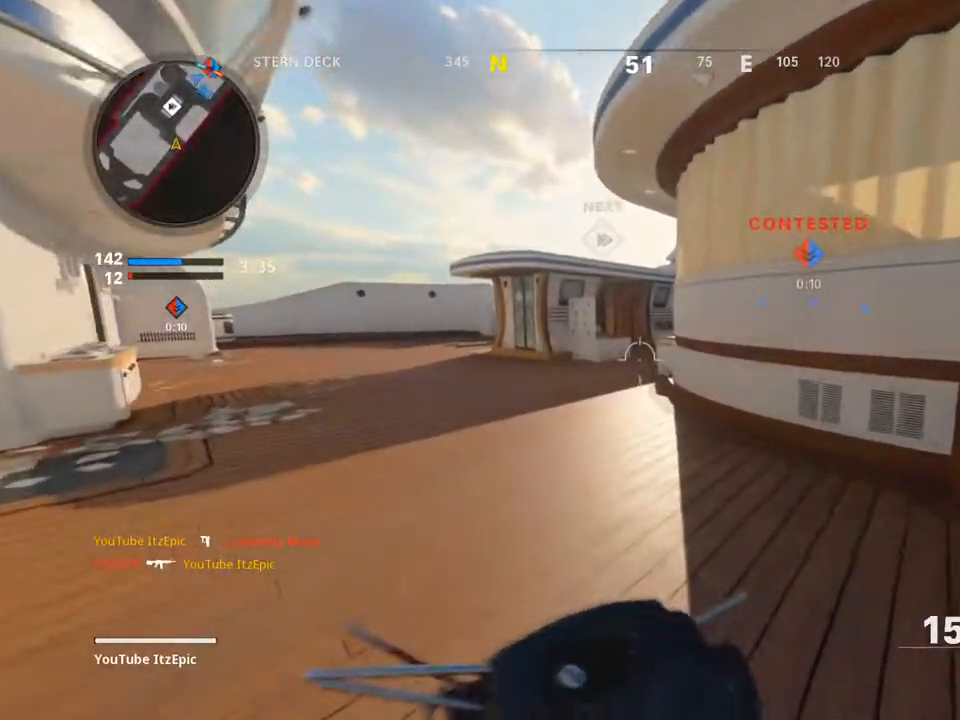
{"buttons": ["TRIANGLE"], "left_stick": "up", "right_stick": "center", "events": [[468, "TRIANGLE", "down"]]}
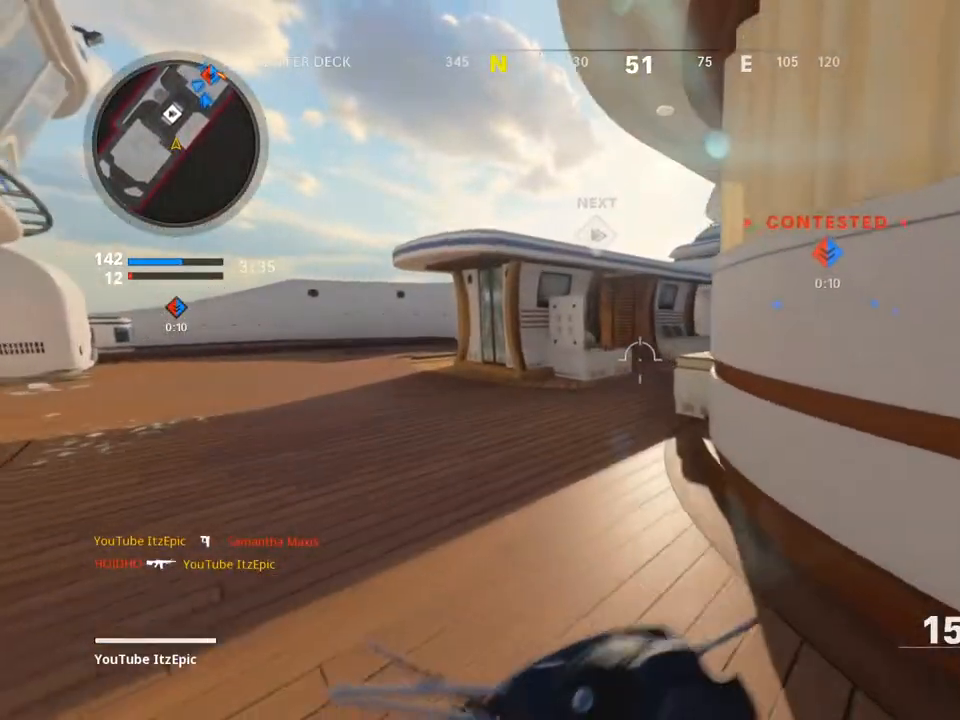
{"buttons": [], "left_stick": "up", "right_stick": "center", "events": [[83, "TRIANGLE", "up"], [183, "TRIANGLE", "down"], [283, "TRIANGLE", "up"]]}
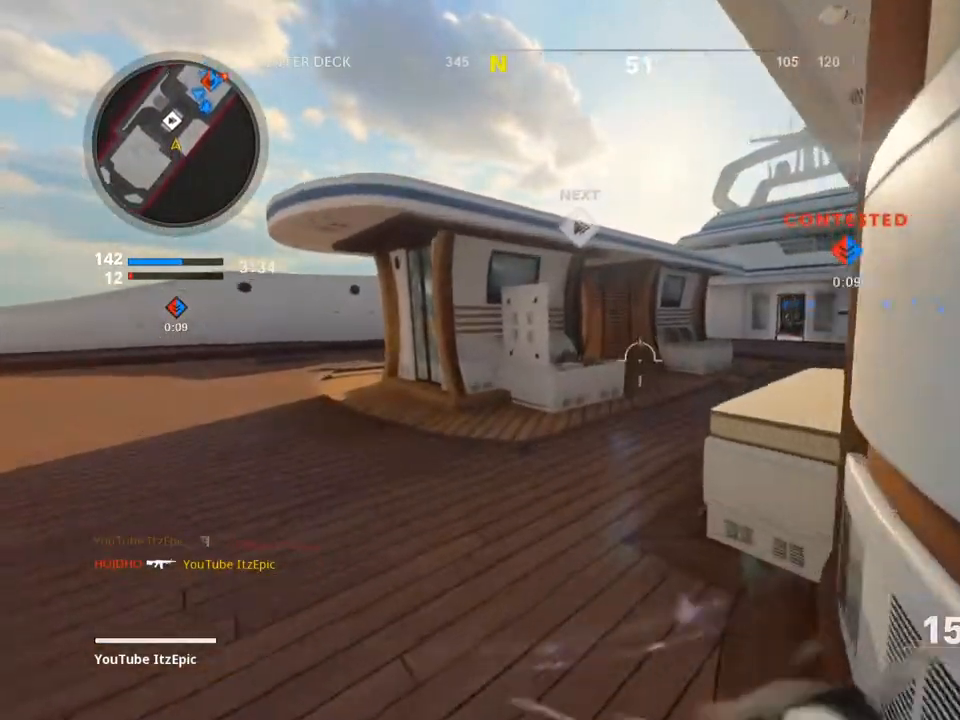
{"buttons": ["L2"], "left_stick": "up", "right_stick": "center", "events": [[100, "right_stick", "right"], [384, "L2", "down"], [501, "right_stick", "center"]]}